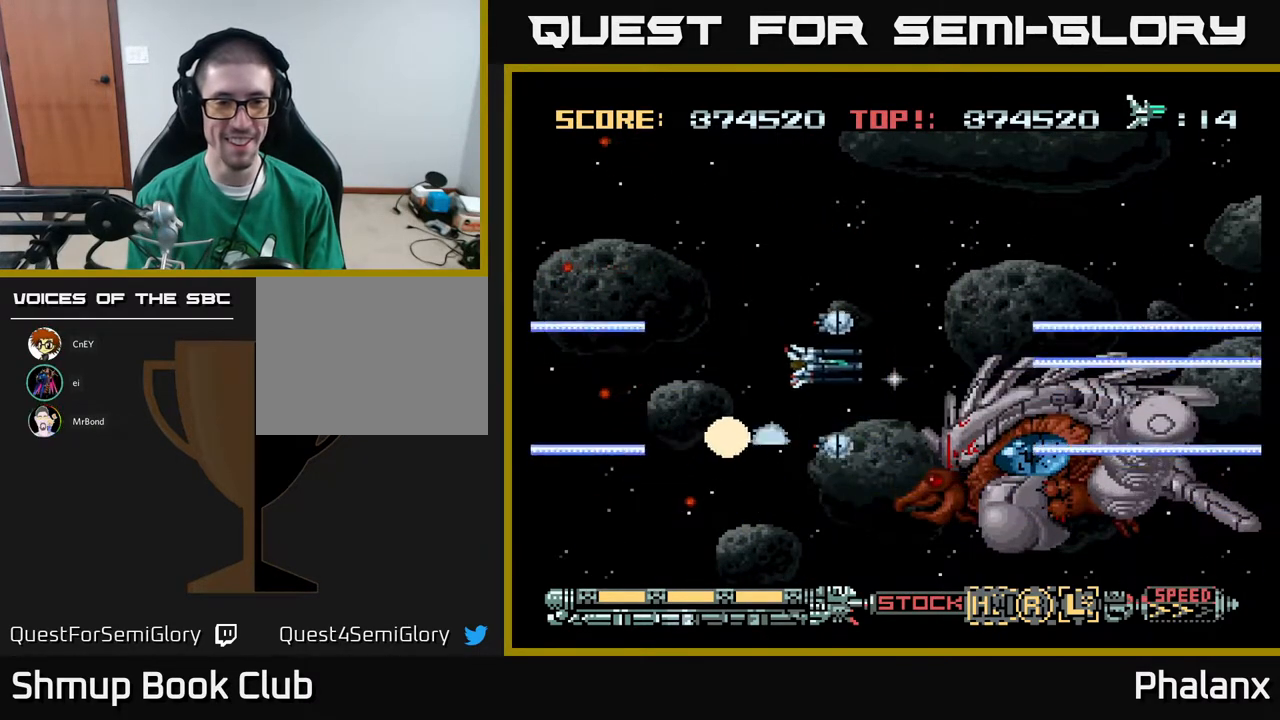
Gameplay with a controller (Xbox layout); each line is a JSON object with the inputs held at the frame after it. "events" lists button and stick changes between this image and that frame as [ms after this image, input, new state], when the widget could be followed in between. Not read: left_stick.
{"buttons": ["A", "DPAD_LEFT"], "right_stick": "center", "events": [[183, "DPAD_UP", "up"]]}
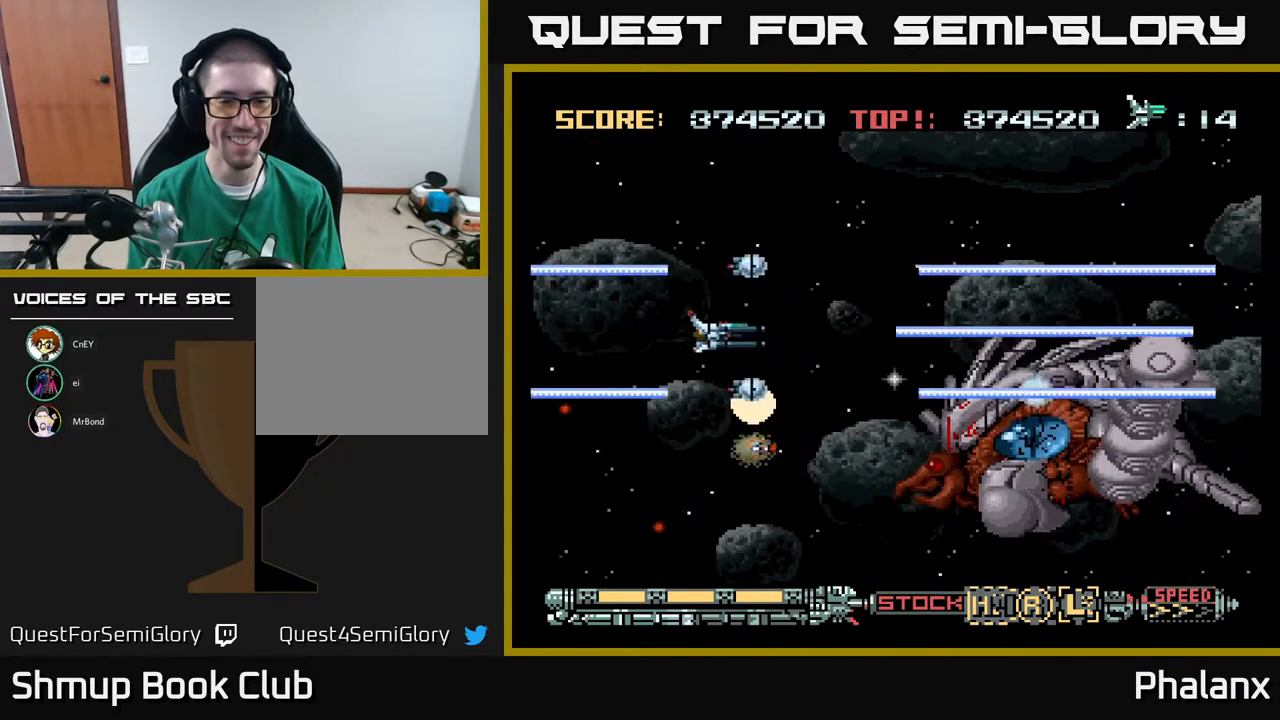
{"buttons": ["A", "DPAD_DOWN"], "right_stick": "center", "events": [[217, "DPAD_DOWN", "down"], [450, "DPAD_LEFT", "up"]]}
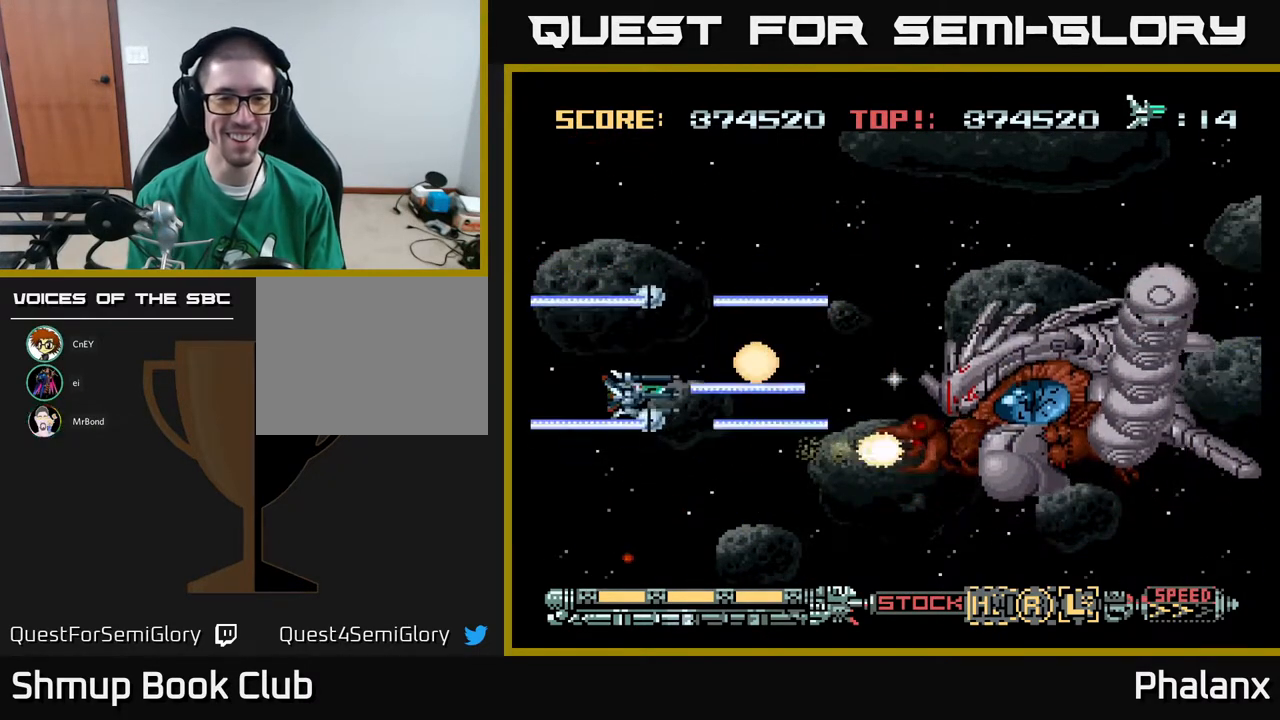
{"buttons": ["A", "DPAD_LEFT"], "right_stick": "center", "events": [[200, "DPAD_RIGHT", "down"], [217, "DPAD_DOWN", "up"], [367, "DPAD_RIGHT", "up"], [367, "DPAD_UP", "down"], [433, "DPAD_LEFT", "down"], [483, "DPAD_UP", "up"]]}
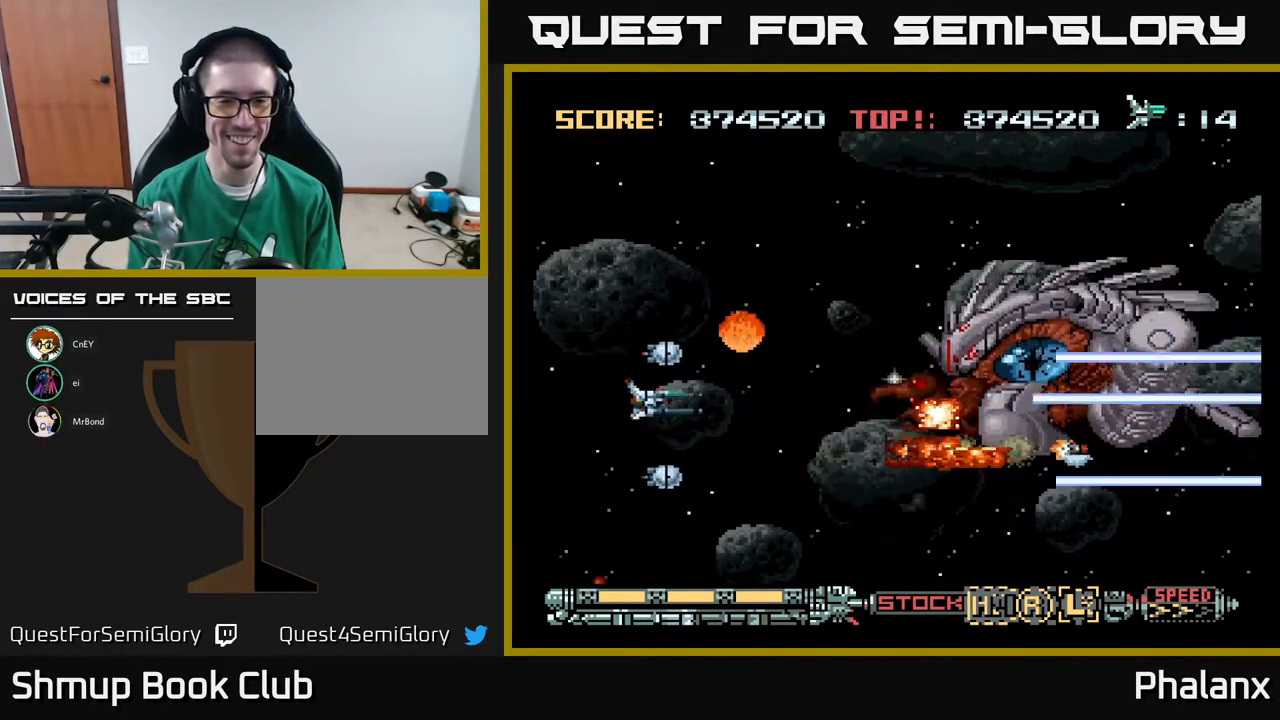
{"buttons": ["A", "DPAD_UP", "DPAD_LEFT"], "right_stick": "center", "events": [[100, "DPAD_LEFT", "up"], [117, "DPAD_UP", "down"], [183, "DPAD_LEFT", "down"], [200, "DPAD_UP", "up"], [250, "DPAD_UP", "down"]]}
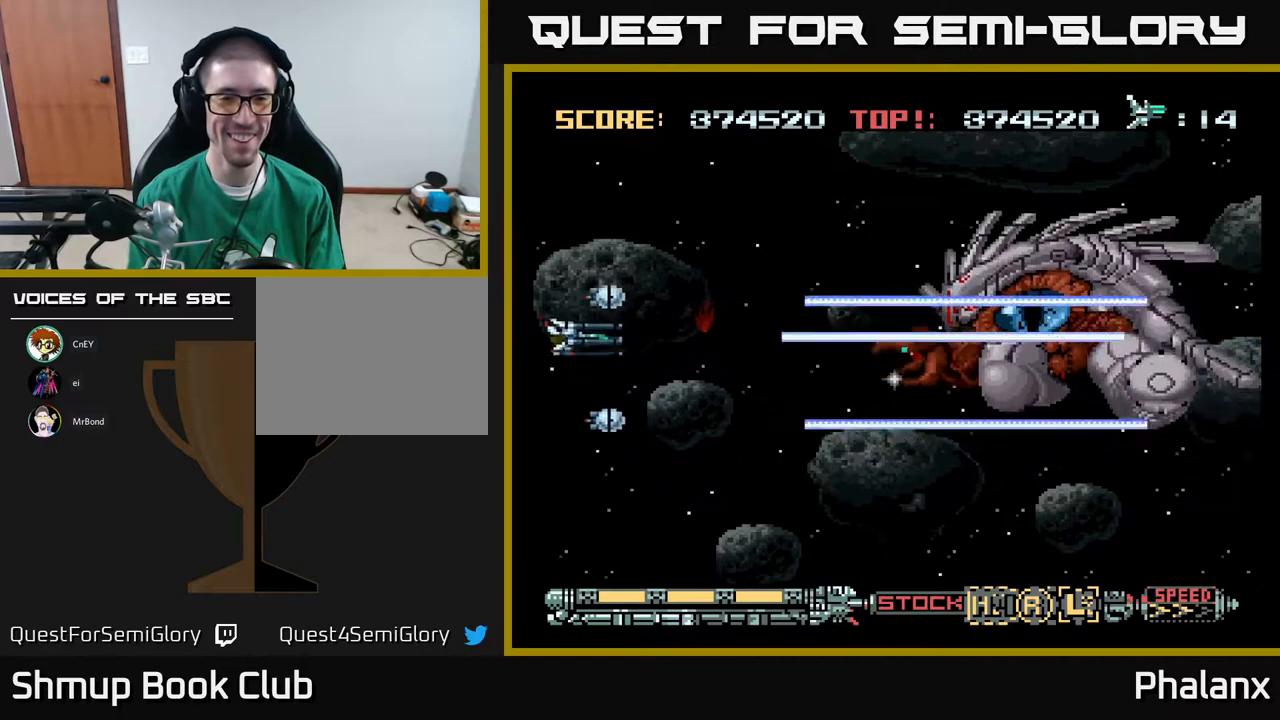
{"buttons": ["A"], "right_stick": "center", "events": [[83, "DPAD_UP", "up"], [150, "DPAD_LEFT", "up"]]}
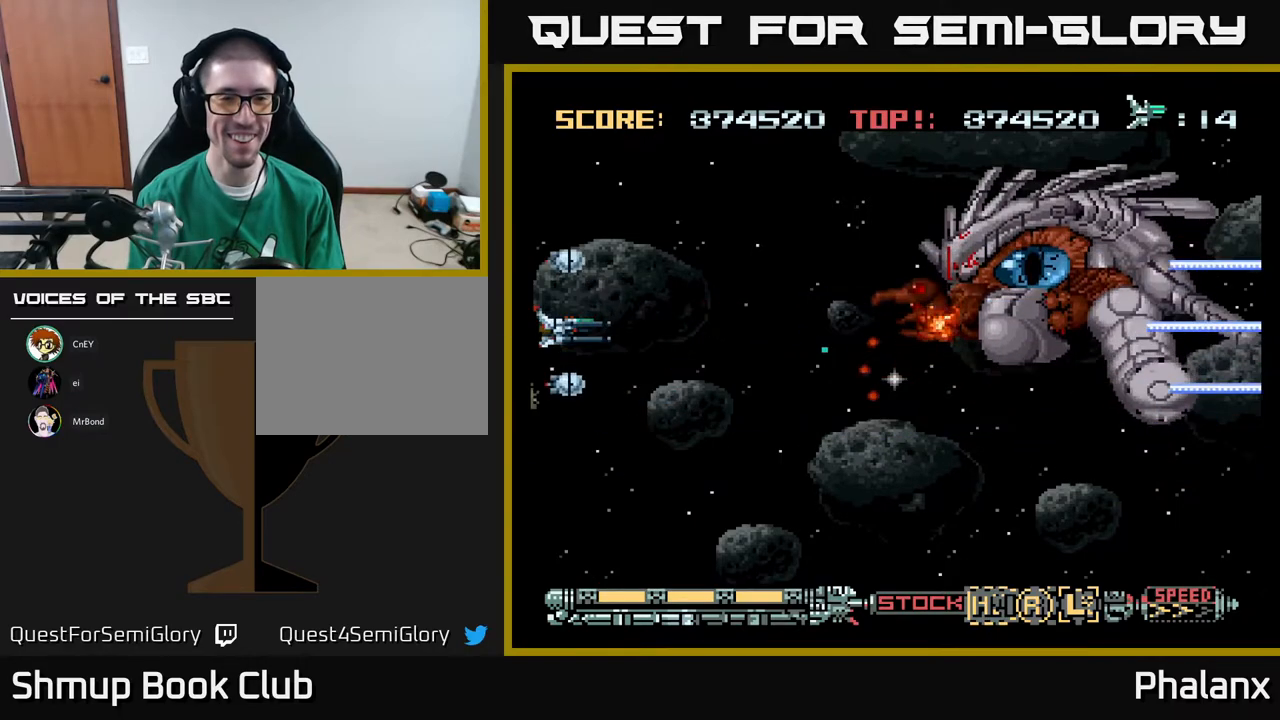
{"buttons": ["A", "DPAD_RIGHT"], "right_stick": "center", "events": [[67, "DPAD_RIGHT", "down"], [200, "DPAD_UP", "down"], [417, "DPAD_UP", "up"]]}
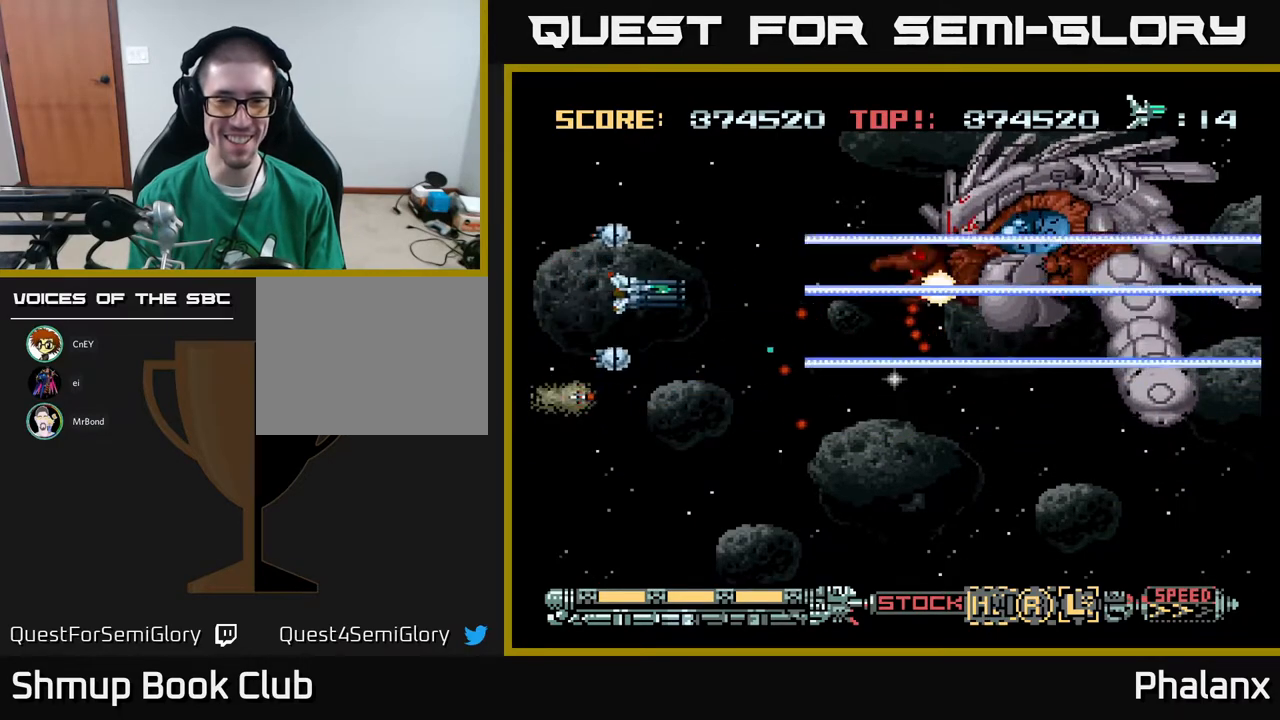
{"buttons": ["A"], "right_stick": "center", "events": [[50, "DPAD_RIGHT", "up"], [50, "DPAD_UP", "down"], [117, "DPAD_LEFT", "down"], [300, "DPAD_LEFT", "up"], [500, "DPAD_UP", "up"]]}
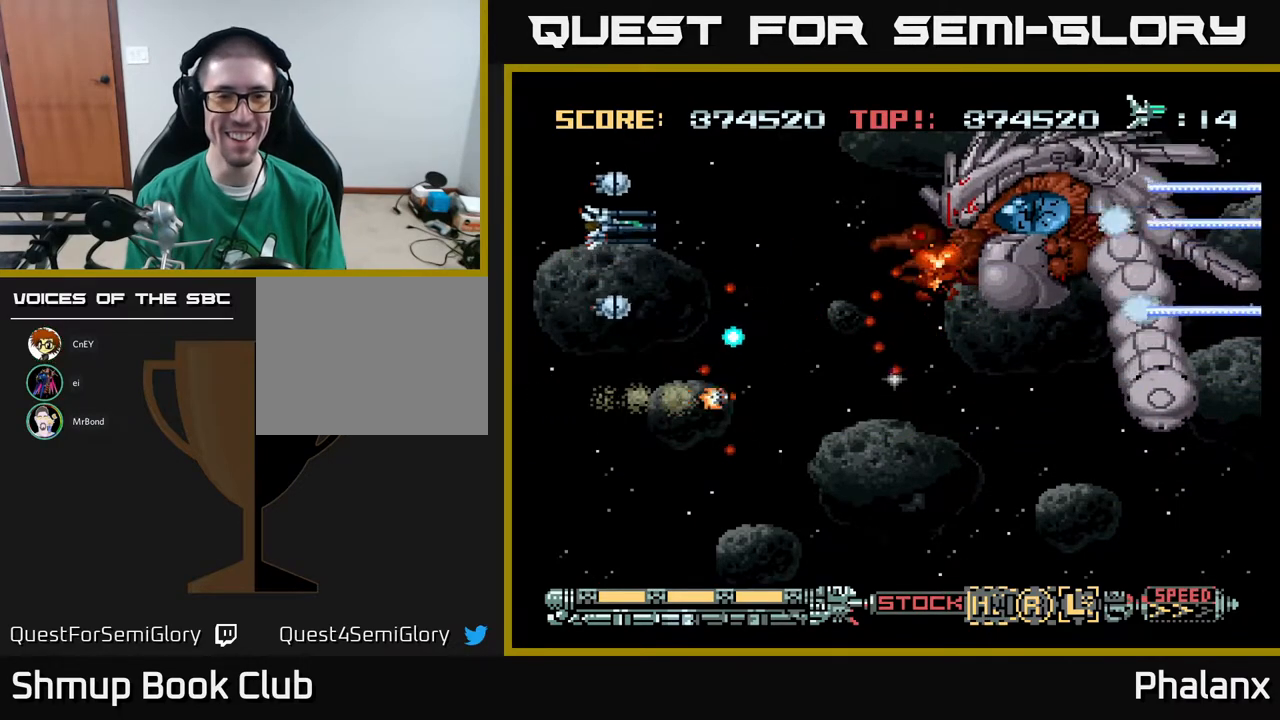
{"buttons": ["A", "DPAD_DOWN"], "right_stick": "center", "events": [[100, "DPAD_RIGHT", "down"], [133, "DPAD_DOWN", "down"], [133, "DPAD_RIGHT", "up"], [167, "DPAD_LEFT", "down"], [483, "DPAD_LEFT", "up"]]}
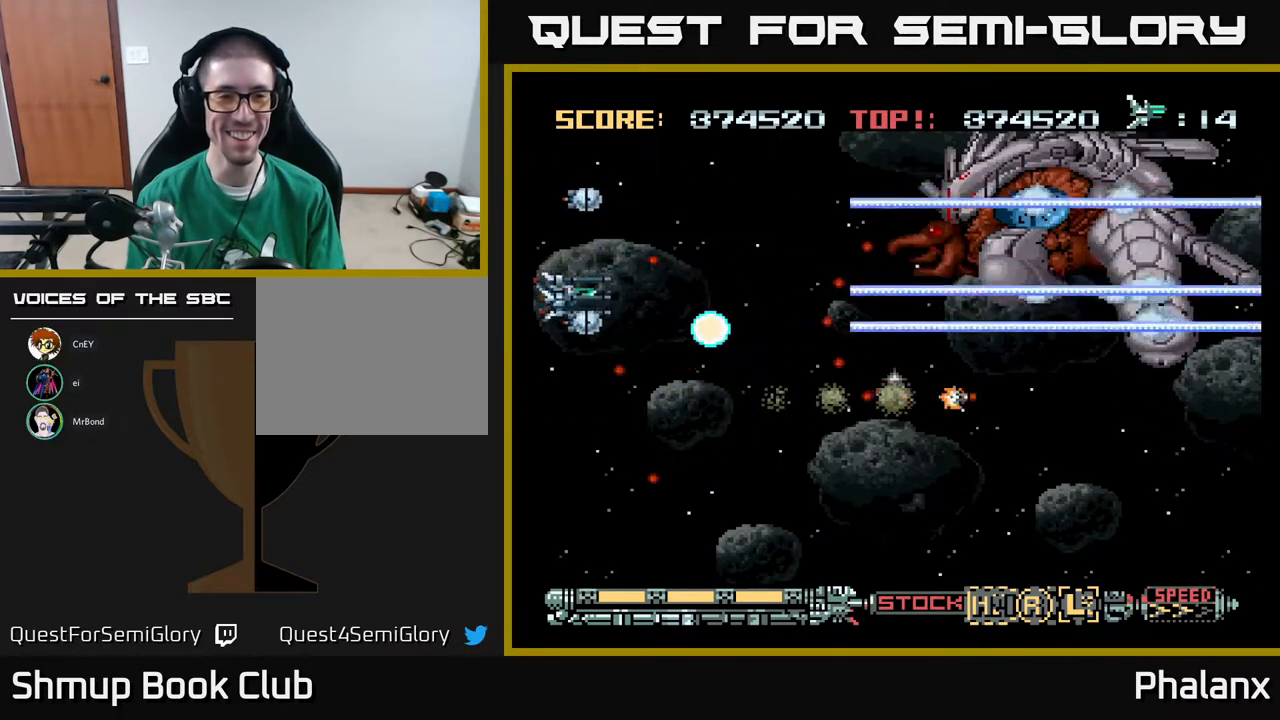
{"buttons": ["A"], "right_stick": "center", "events": [[33, "DPAD_RIGHT", "down"], [67, "DPAD_DOWN", "up"], [67, "DPAD_RIGHT", "up"], [317, "X", "down"], [450, "X", "up"]]}
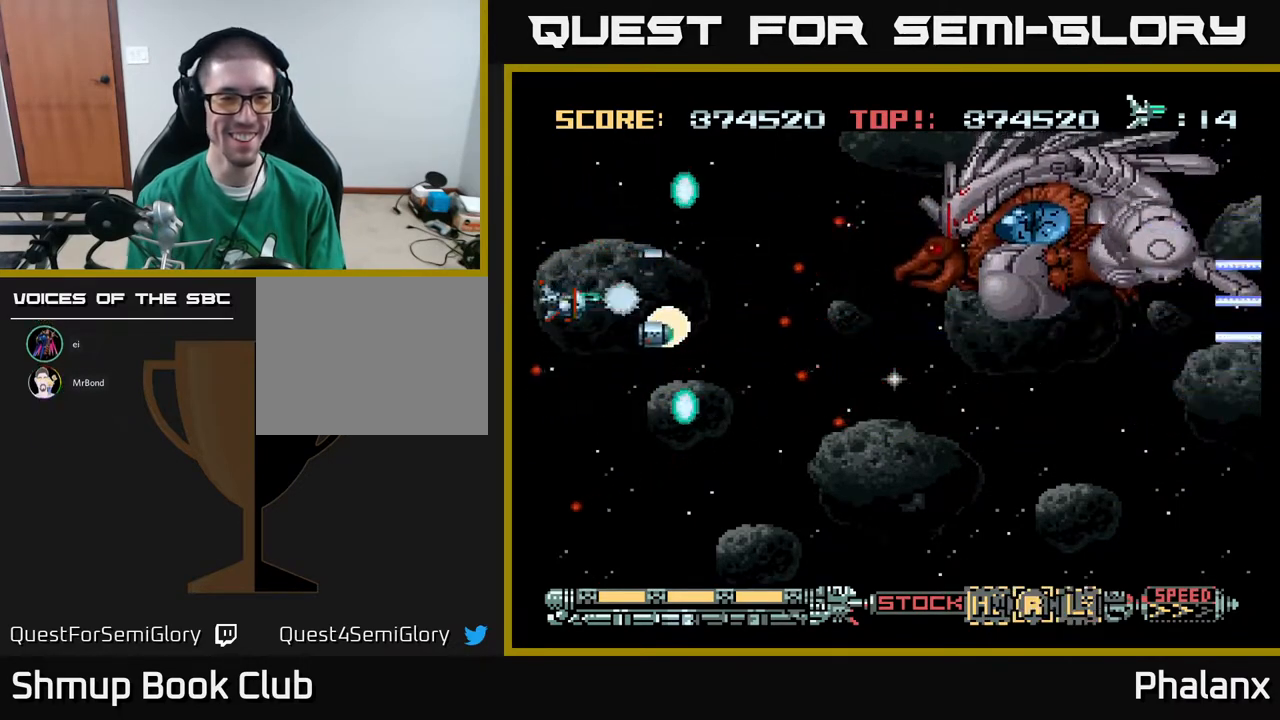
{"buttons": ["A", "DPAD_DOWN"], "right_stick": "center", "events": [[17, "DPAD_DOWN", "down"]]}
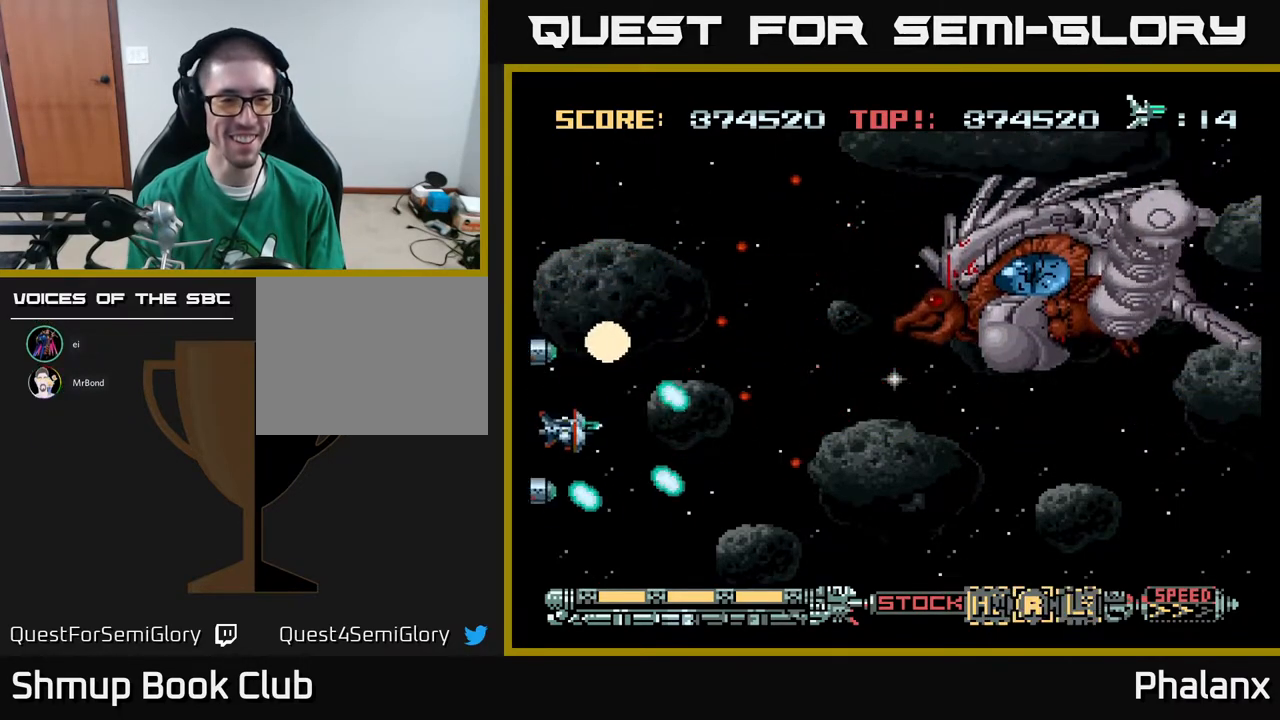
{"buttons": ["A", "DPAD_RIGHT"], "right_stick": "center", "events": [[50, "DPAD_DOWN", "up"], [217, "DPAD_DOWN", "down"], [283, "X", "down"], [417, "X", "up"], [450, "DPAD_DOWN", "up"], [500, "DPAD_RIGHT", "down"]]}
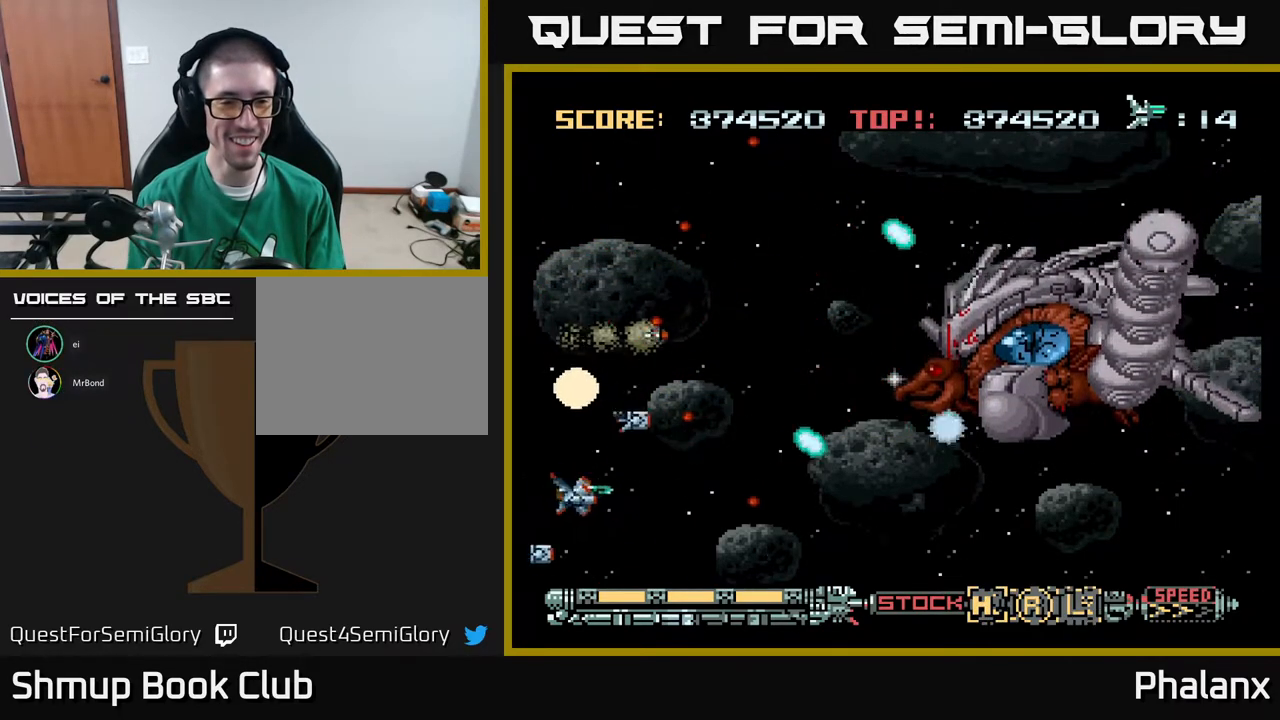
{"buttons": ["A", "DPAD_RIGHT"], "right_stick": "center", "events": [[300, "DPAD_RIGHT", "up"], [300, "DPAD_UP", "down"], [383, "DPAD_RIGHT", "down"], [400, "DPAD_UP", "up"]]}
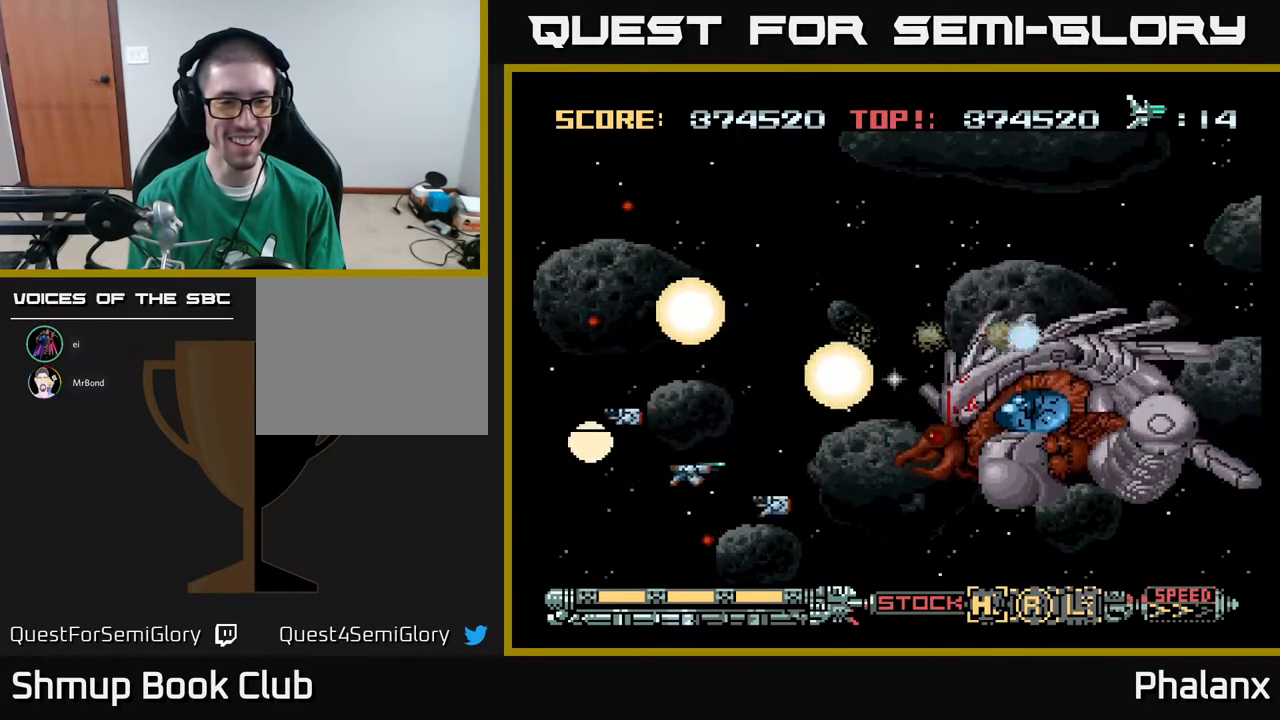
{"buttons": ["A"], "right_stick": "center", "events": [[100, "X", "down"], [233, "X", "up"], [367, "DPAD_DOWN", "down"], [433, "DPAD_DOWN", "up"], [433, "DPAD_RIGHT", "up"]]}
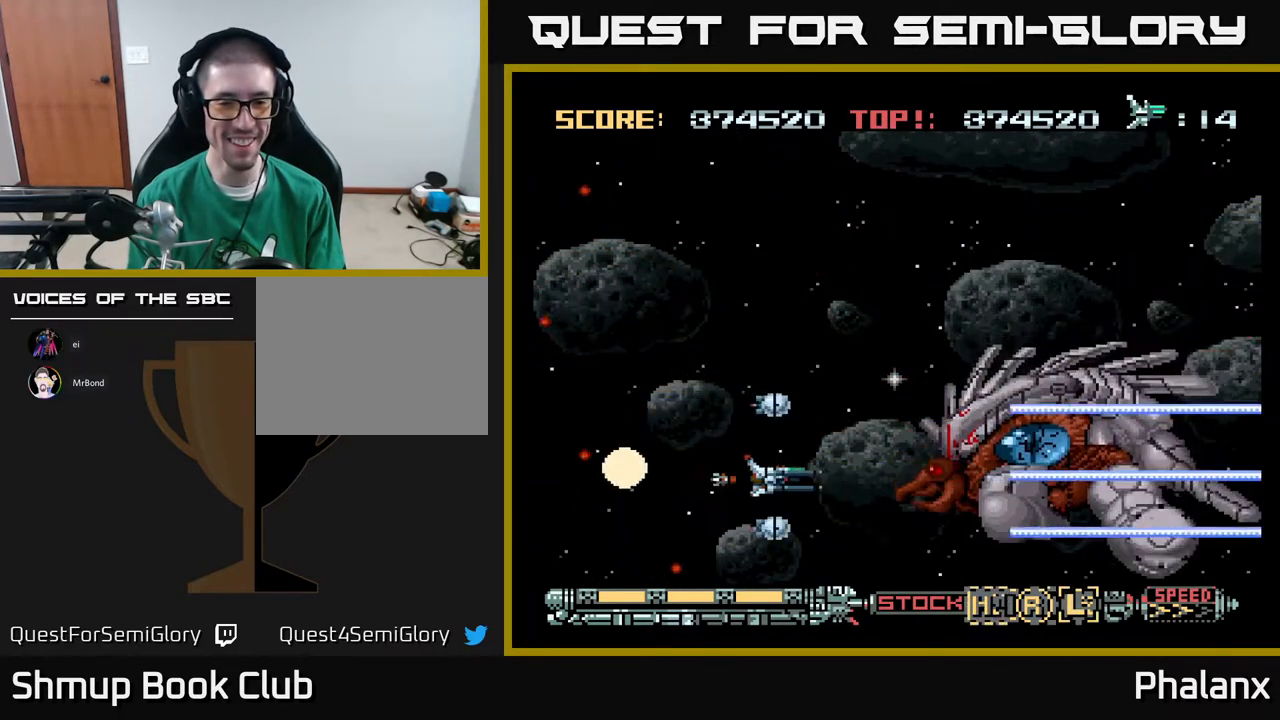
{"buttons": ["A"], "right_stick": "center", "events": [[400, "DPAD_RIGHT", "down"], [467, "DPAD_DOWN", "down"], [500, "DPAD_DOWN", "up"], [500, "DPAD_RIGHT", "up"]]}
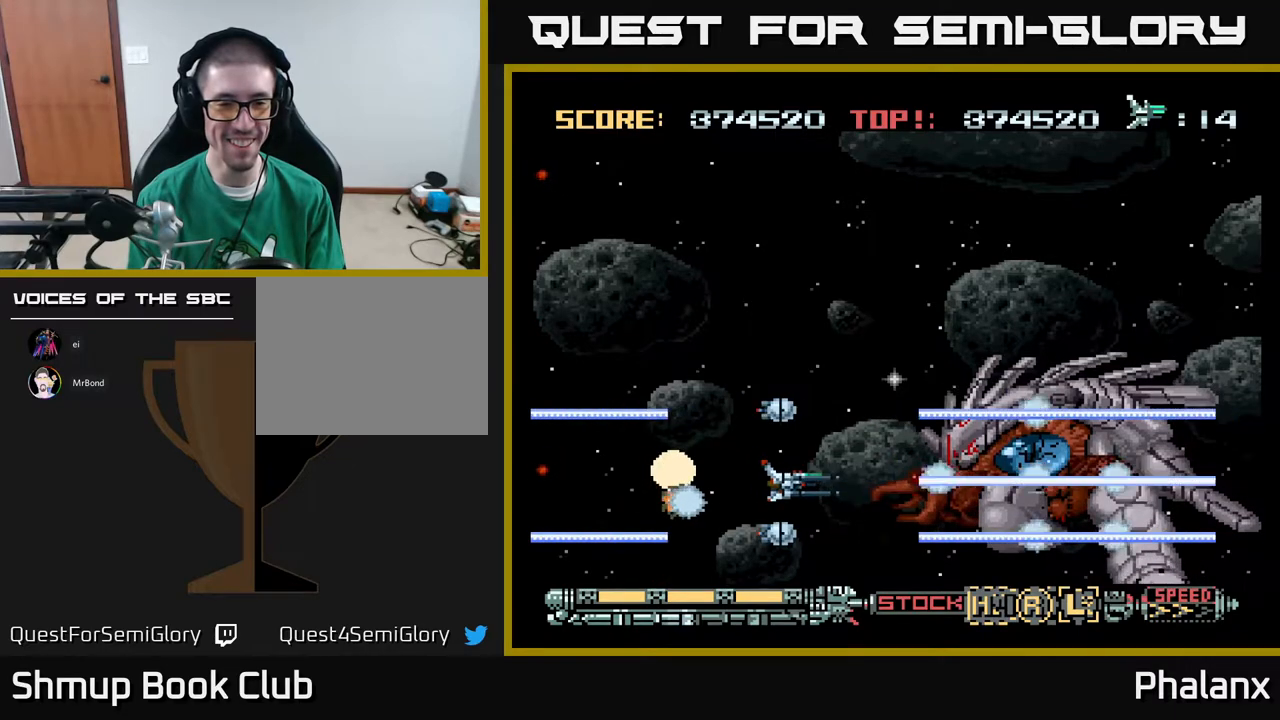
{"buttons": ["A"], "right_stick": "center", "events": [[117, "DPAD_UP", "down"], [450, "DPAD_UP", "up"]]}
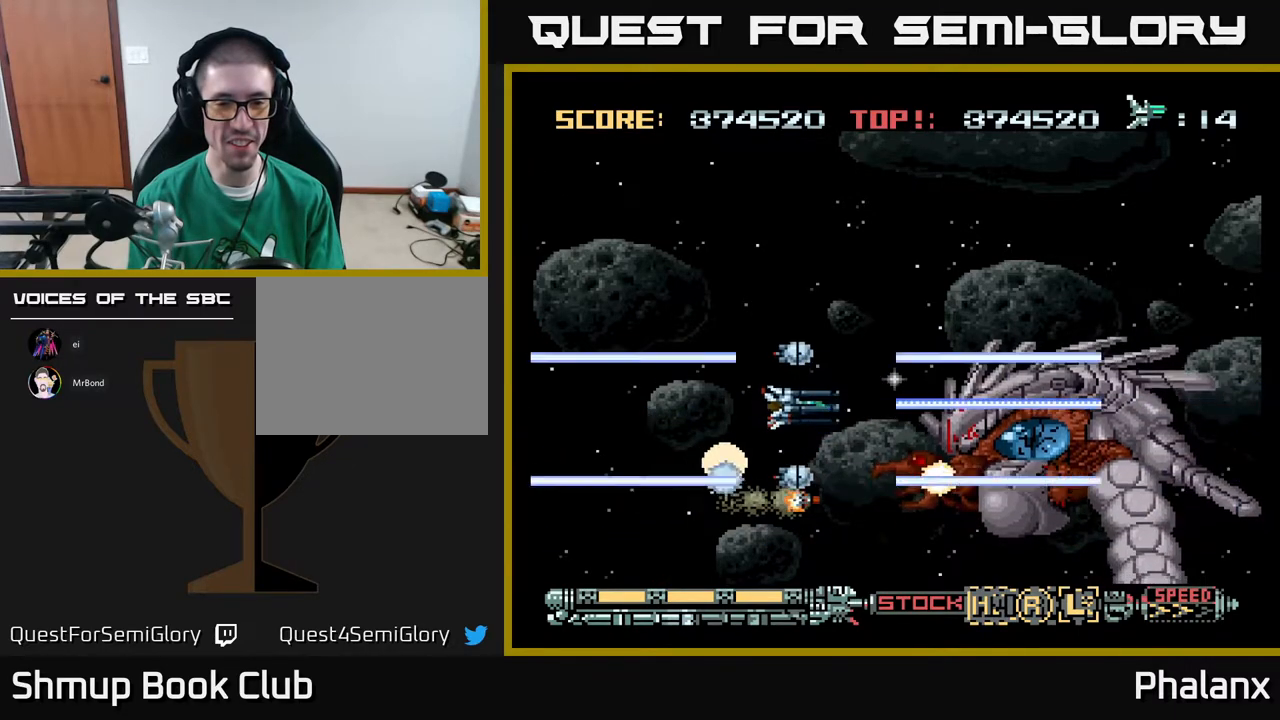
{"buttons": ["A"], "right_stick": "center", "events": [[167, "DPAD_UP", "down"], [317, "DPAD_UP", "up"]]}
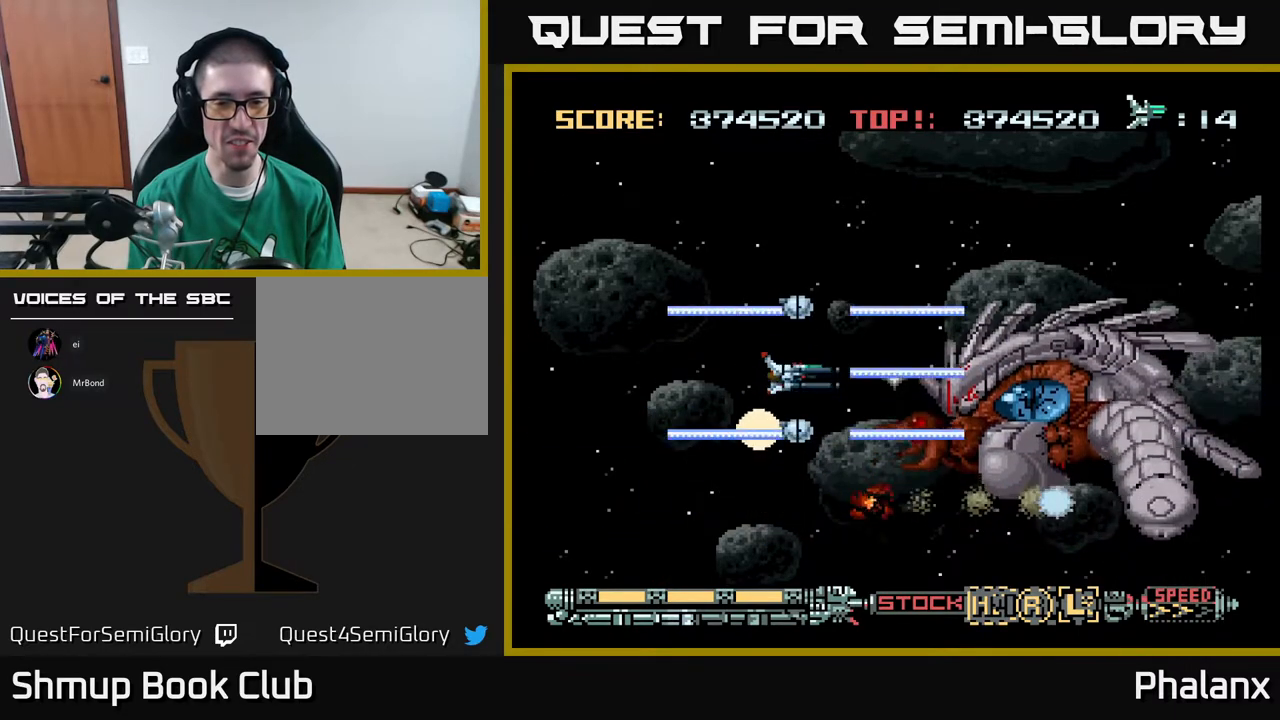
{"buttons": ["A", "DPAD_UP", "DPAD_LEFT"], "right_stick": "center", "events": [[33, "DPAD_UP", "down"], [167, "DPAD_UP", "up"], [283, "DPAD_LEFT", "down"], [283, "DPAD_UP", "down"]]}
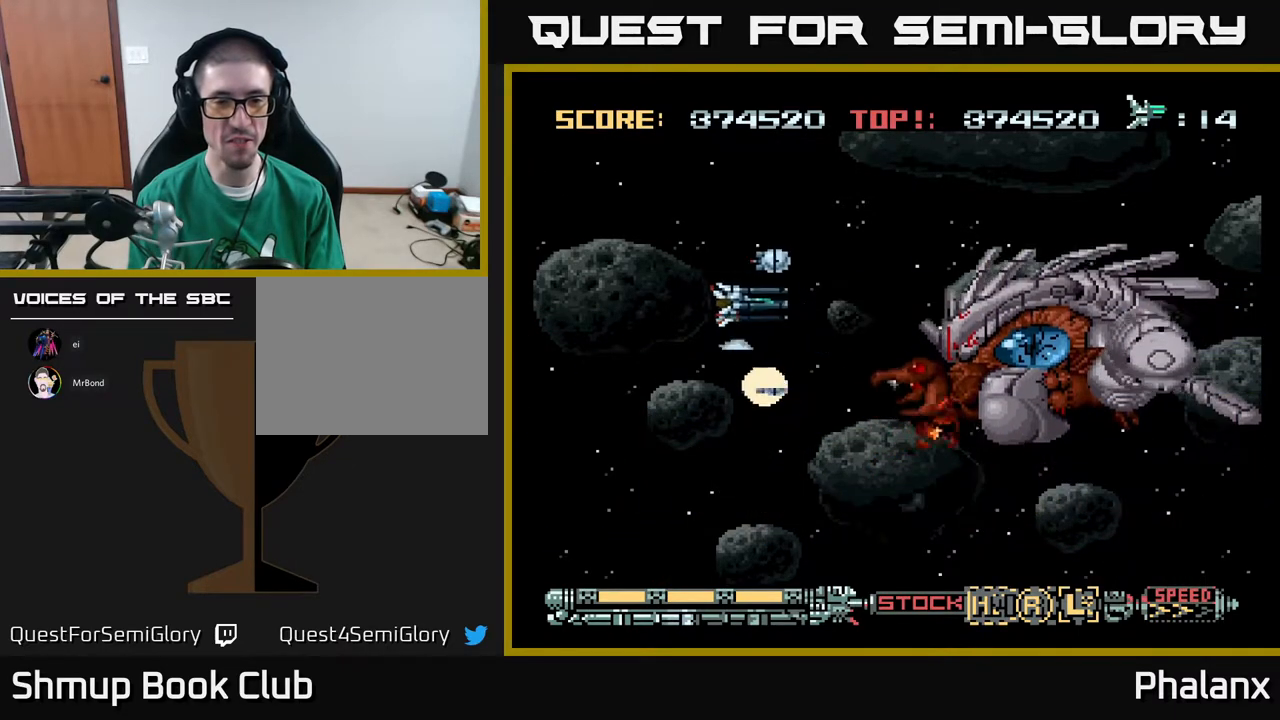
{"buttons": ["A", "DPAD_DOWN", "DPAD_LEFT"], "right_stick": "center", "events": [[33, "DPAD_LEFT", "up"], [100, "DPAD_UP", "up"], [183, "DPAD_UP", "down"], [217, "DPAD_LEFT", "down"], [350, "DPAD_UP", "up"], [483, "DPAD_DOWN", "down"]]}
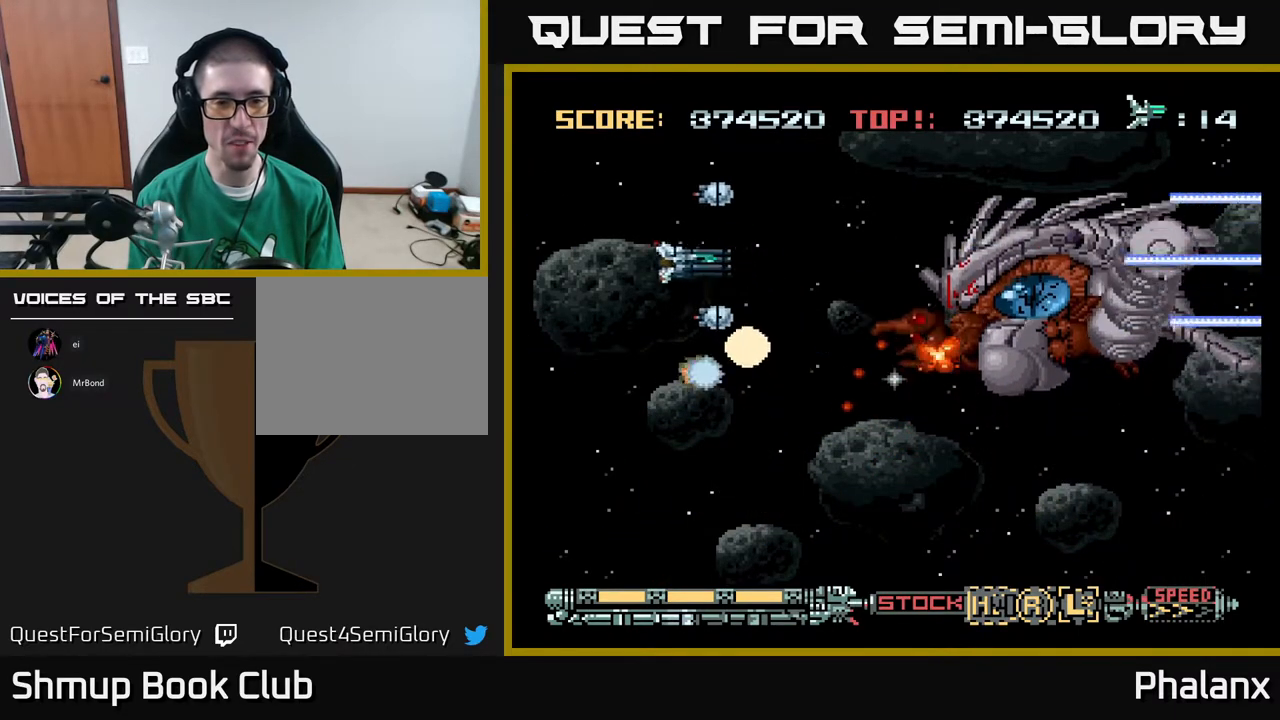
{"buttons": ["A", "DPAD_LEFT"], "right_stick": "center", "events": [[167, "DPAD_DOWN", "up"], [300, "DPAD_LEFT", "up"], [483, "DPAD_LEFT", "down"]]}
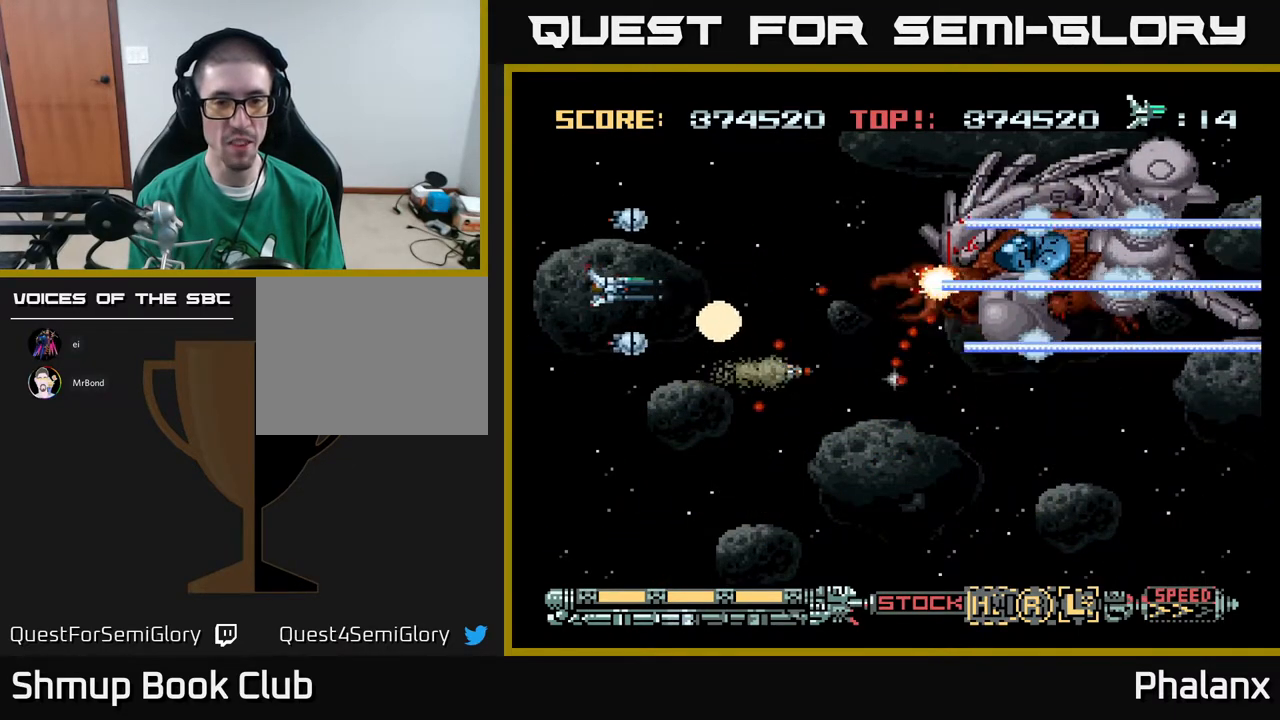
{"buttons": ["A"], "right_stick": "center", "events": [[150, "DPAD_LEFT", "up"], [300, "DPAD_LEFT", "down"], [500, "DPAD_LEFT", "up"]]}
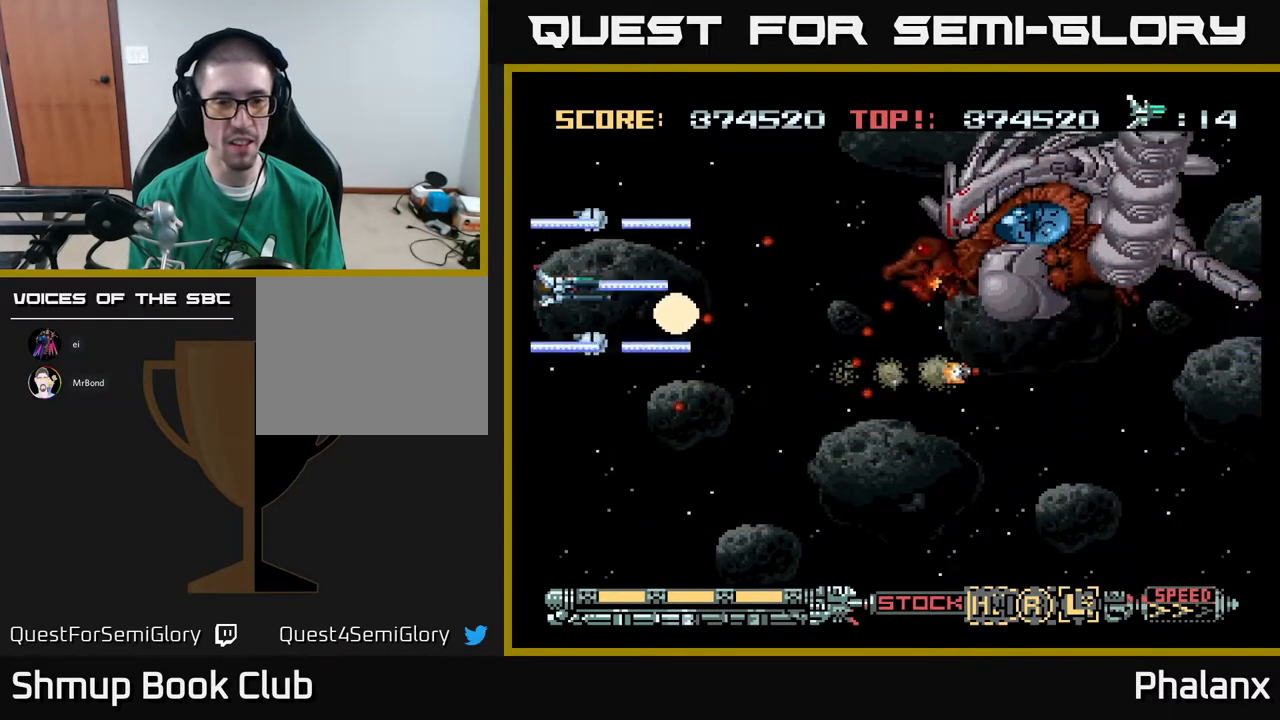
{"buttons": ["A", "DPAD_DOWN"], "right_stick": "center", "events": [[117, "DPAD_DOWN", "down"], [350, "DPAD_DOWN", "up"], [500, "DPAD_DOWN", "down"]]}
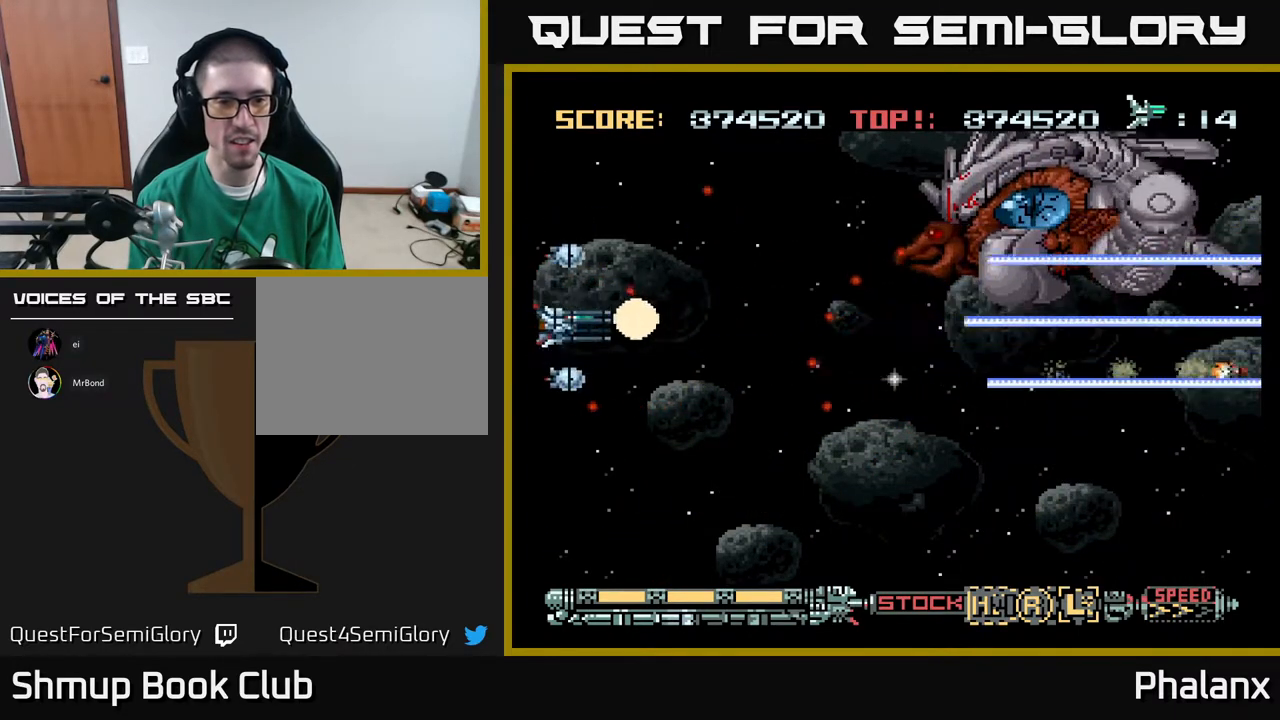
{"buttons": ["A", "DPAD_DOWN", "DPAD_RIGHT"], "right_stick": "center", "events": [[167, "DPAD_DOWN", "up"], [283, "DPAD_DOWN", "down"], [300, "DPAD_LEFT", "down"], [367, "DPAD_LEFT", "up"], [417, "DPAD_RIGHT", "down"]]}
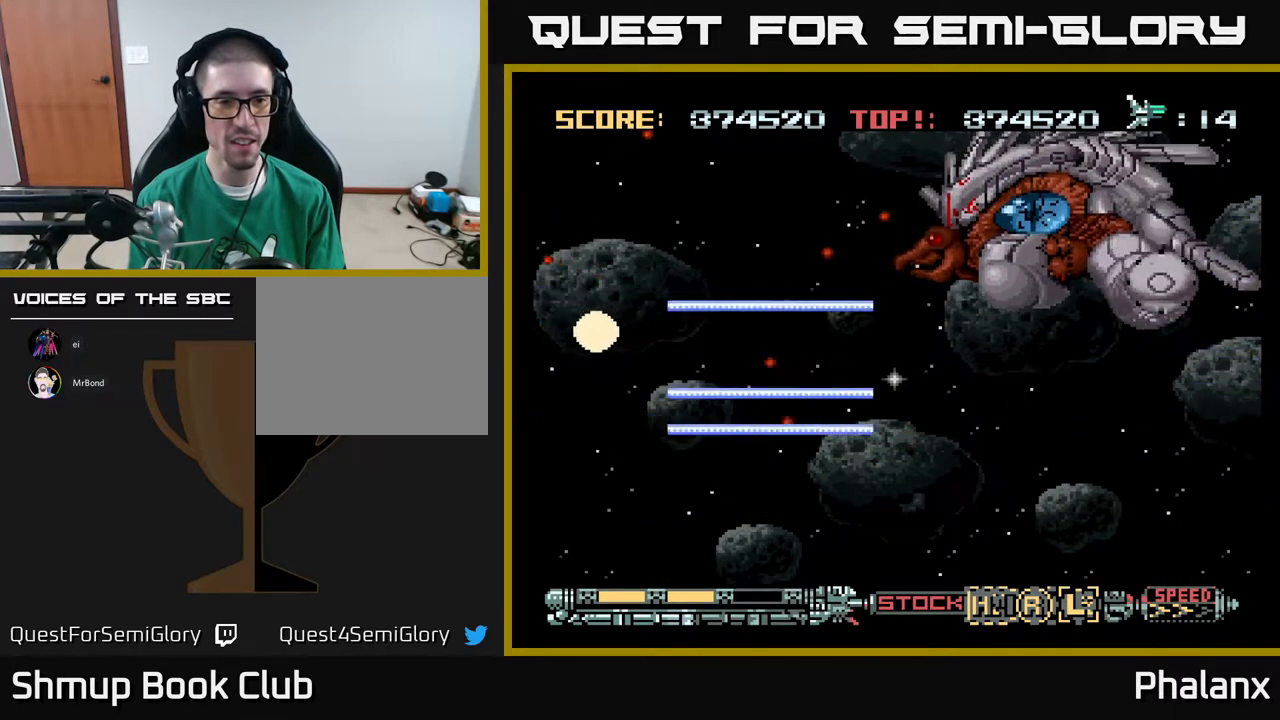
{"buttons": ["A", "DPAD_DOWN", "DPAD_RIGHT"], "right_stick": "center", "events": [[17, "DPAD_RIGHT", "up"], [333, "DPAD_RIGHT", "down"]]}
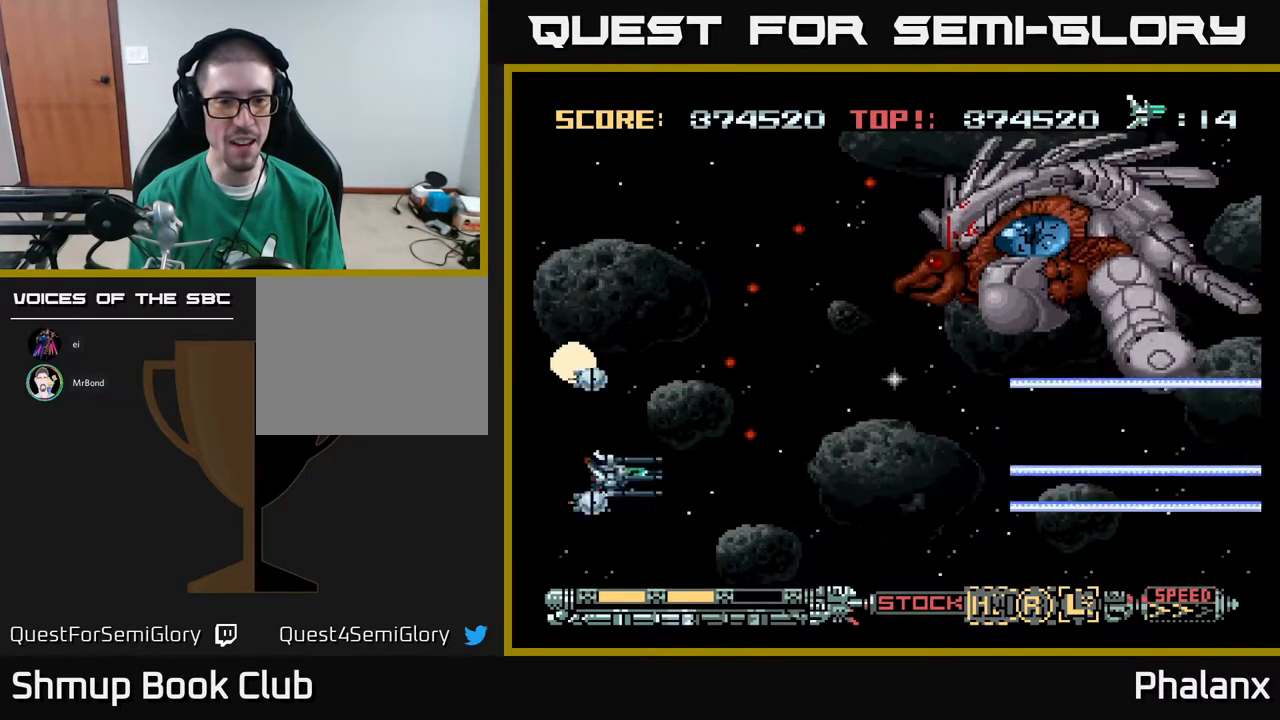
{"buttons": ["A", "DPAD_RIGHT"], "right_stick": "center", "events": [[350, "DPAD_DOWN", "up"]]}
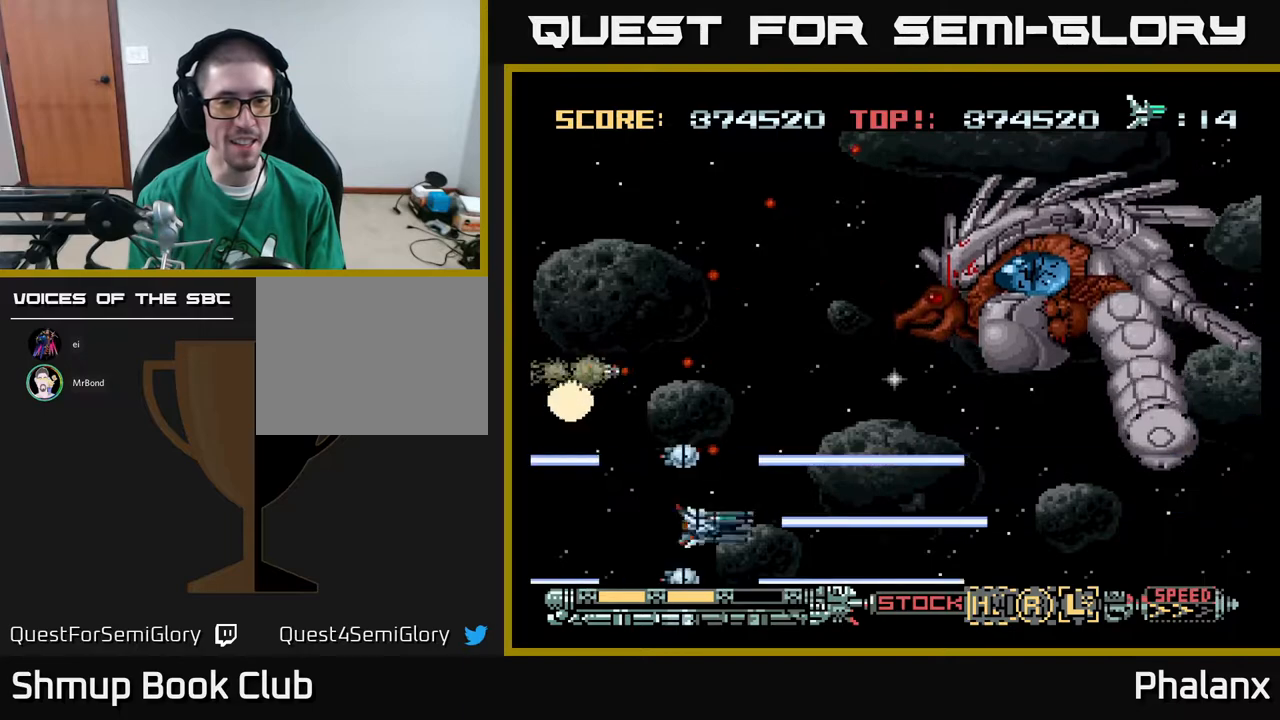
{"buttons": ["A", "DPAD_UP"], "right_stick": "center", "events": [[133, "DPAD_UP", "down"], [300, "DPAD_RIGHT", "up"], [433, "DPAD_UP", "up"], [467, "DPAD_UP", "down"]]}
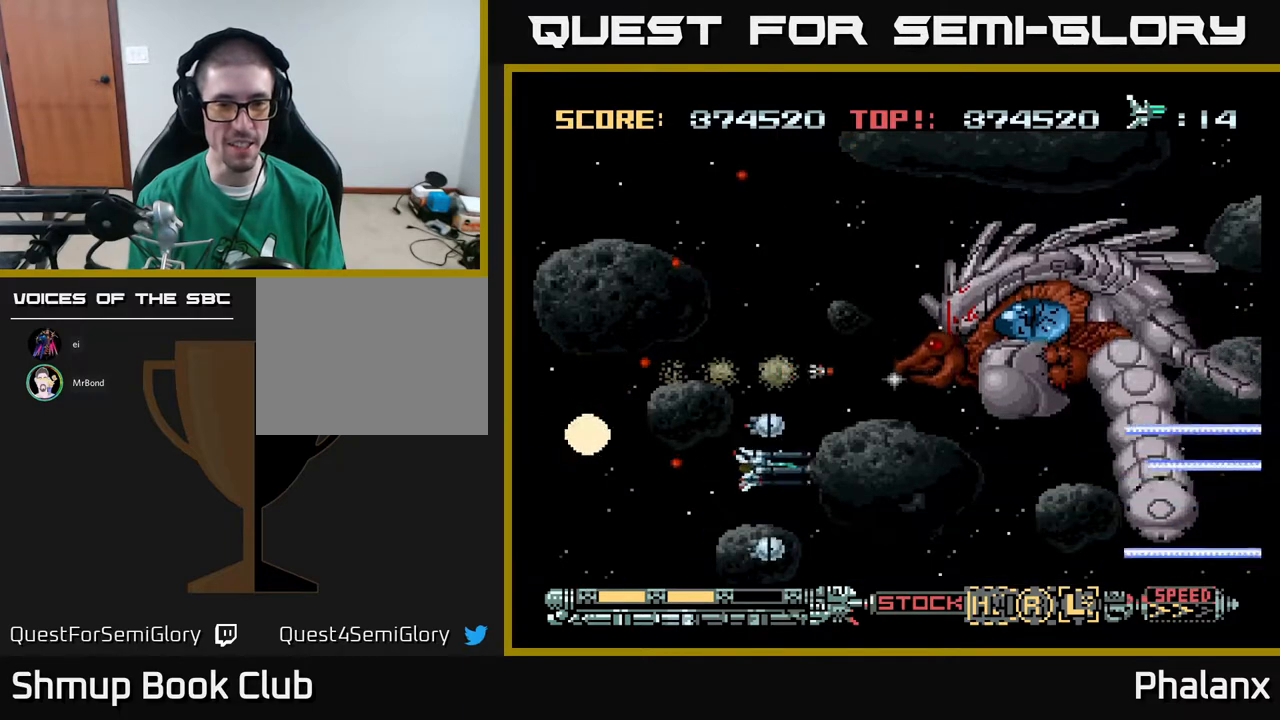
{"buttons": ["A"], "right_stick": "center", "events": [[67, "DPAD_RIGHT", "down"], [217, "DPAD_RIGHT", "up"], [317, "DPAD_UP", "up"]]}
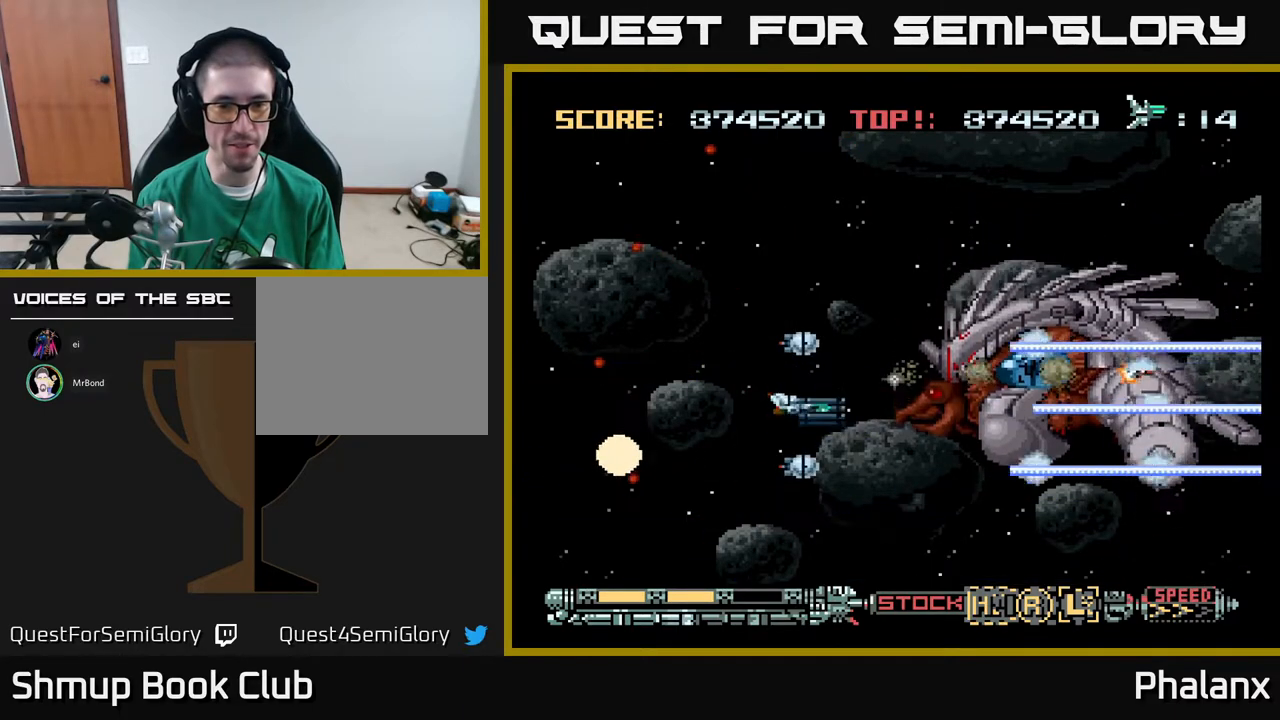
{"buttons": ["A", "DPAD_DOWN"], "right_stick": "center", "events": [[317, "DPAD_DOWN", "down"]]}
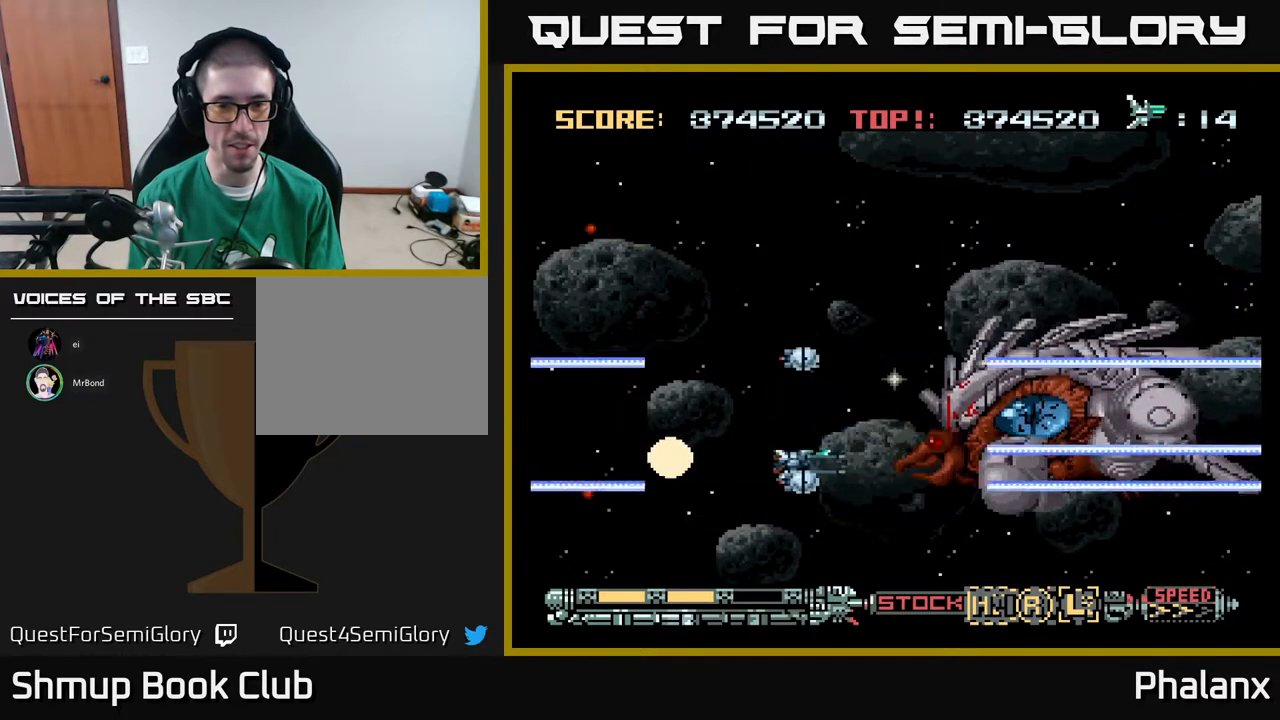
{"buttons": ["A", "DPAD_UP", "DPAD_RIGHT"], "right_stick": "center", "events": [[167, "DPAD_DOWN", "up"], [367, "DPAD_RIGHT", "down"], [500, "DPAD_UP", "down"]]}
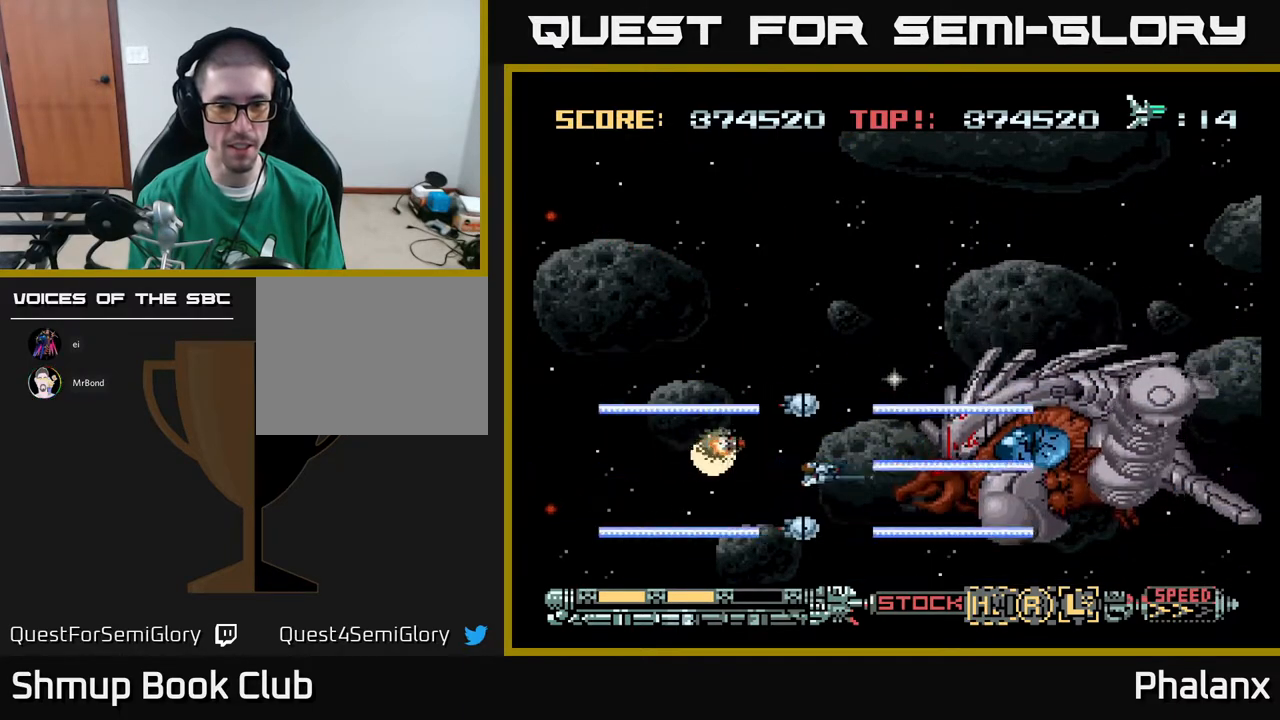
{"buttons": ["A", "DPAD_UP", "DPAD_LEFT"], "right_stick": "center", "events": [[33, "DPAD_RIGHT", "up"], [300, "DPAD_LEFT", "down"]]}
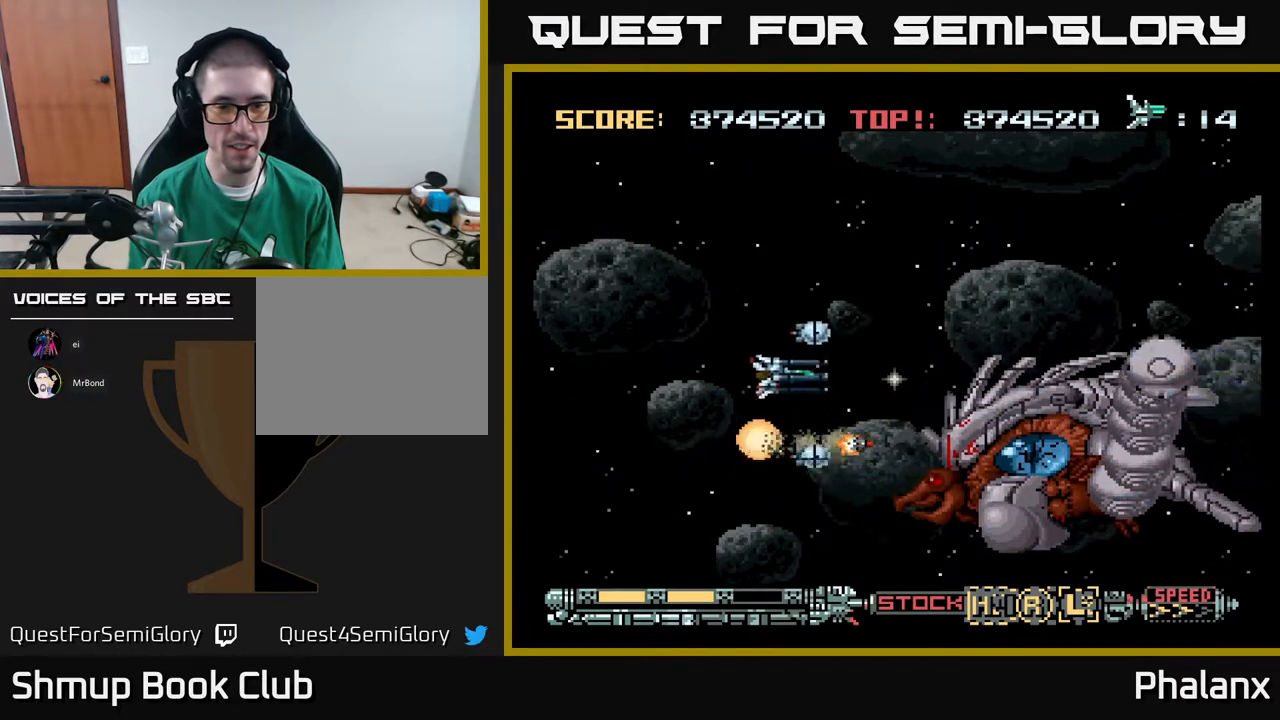
{"buttons": ["A", "DPAD_DOWN"], "right_stick": "center", "events": [[217, "DPAD_UP", "up"], [333, "DPAD_DOWN", "down"], [417, "DPAD_LEFT", "up"]]}